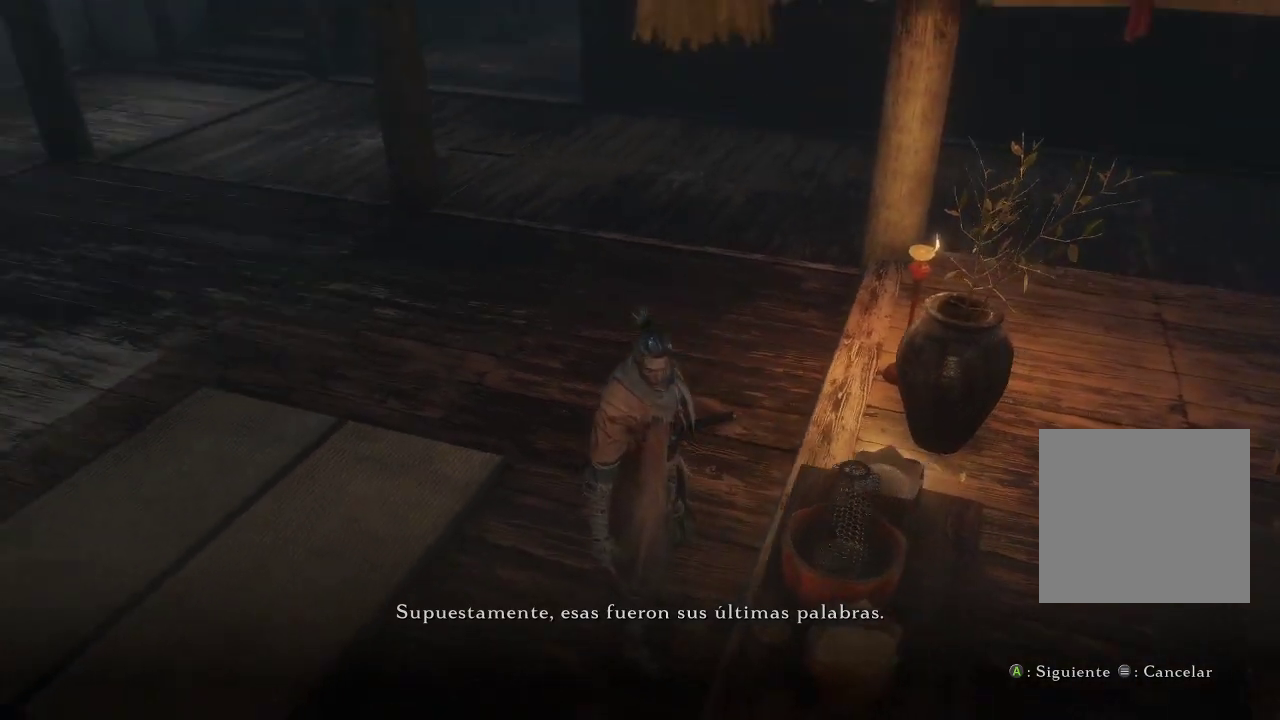
Gameplay with a controller (Xbox layout); each line is a JSON object with the inputs held at the frame after it. "events" lists button and stick changes between this image and that frame as [ms after this image, input, new state], when the widget could be followed in between. Not read: L3.
{"buttons": [], "left_stick": "center", "right_stick": "left", "events": []}
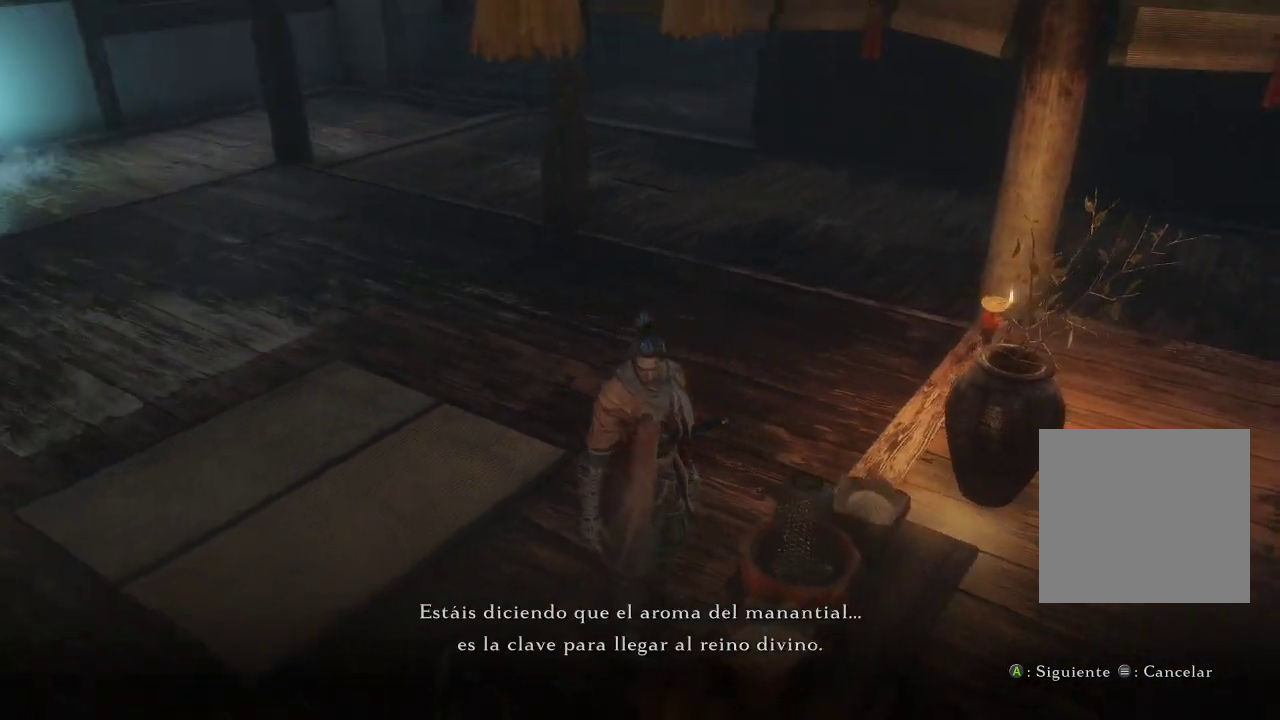
{"buttons": [], "left_stick": "center", "right_stick": "left", "events": []}
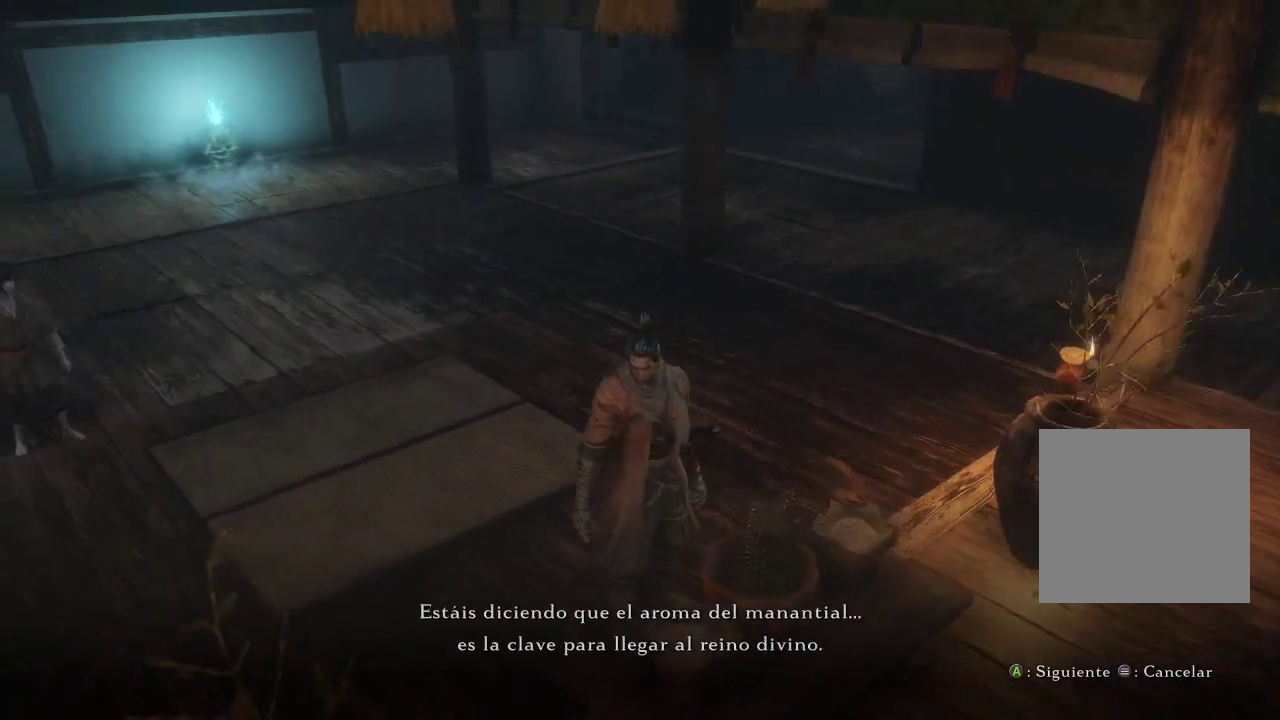
{"buttons": [], "left_stick": "center", "right_stick": "left", "events": []}
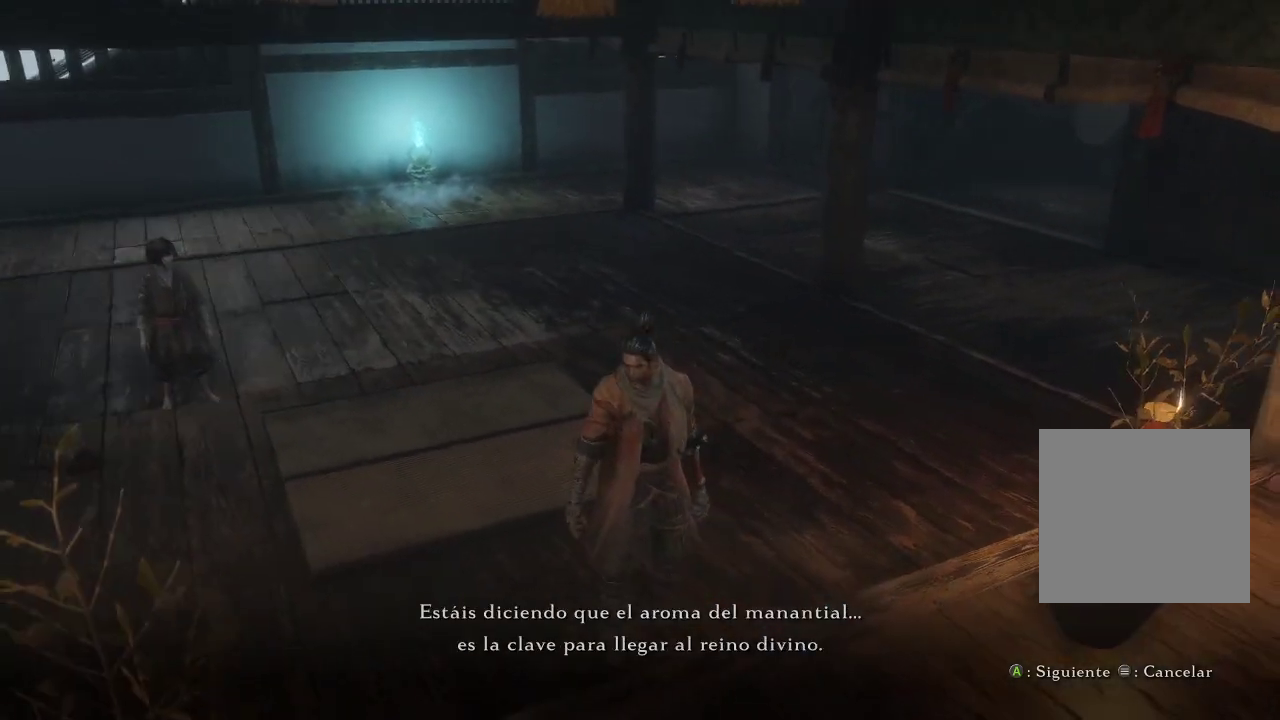
{"buttons": [], "left_stick": "center", "right_stick": "left", "events": []}
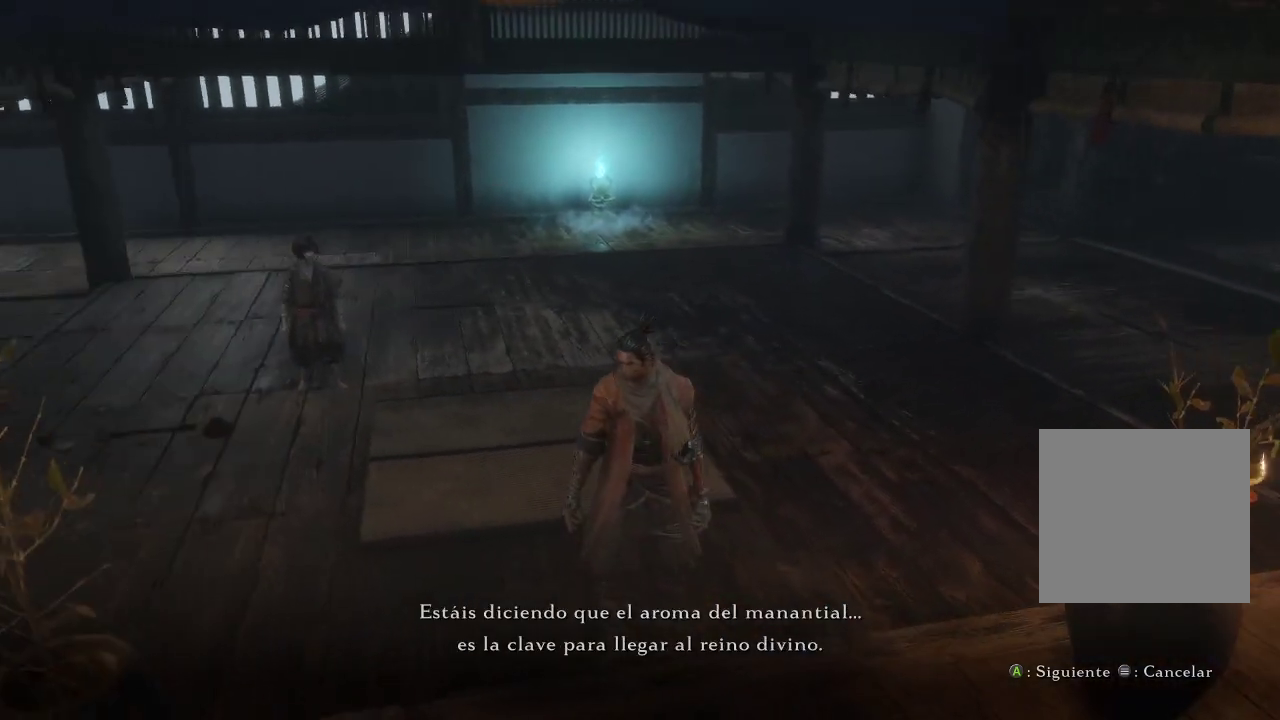
{"buttons": [], "left_stick": "center", "right_stick": "left", "events": []}
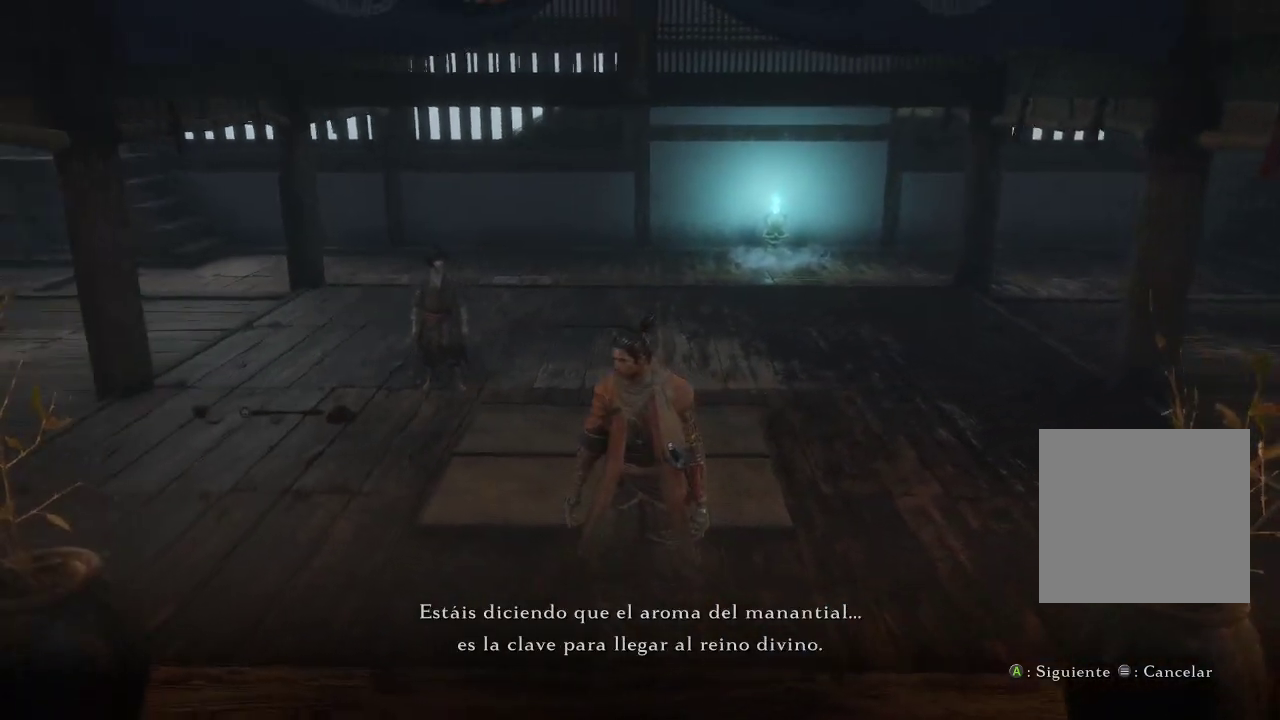
{"buttons": [], "left_stick": "center", "right_stick": "left", "events": []}
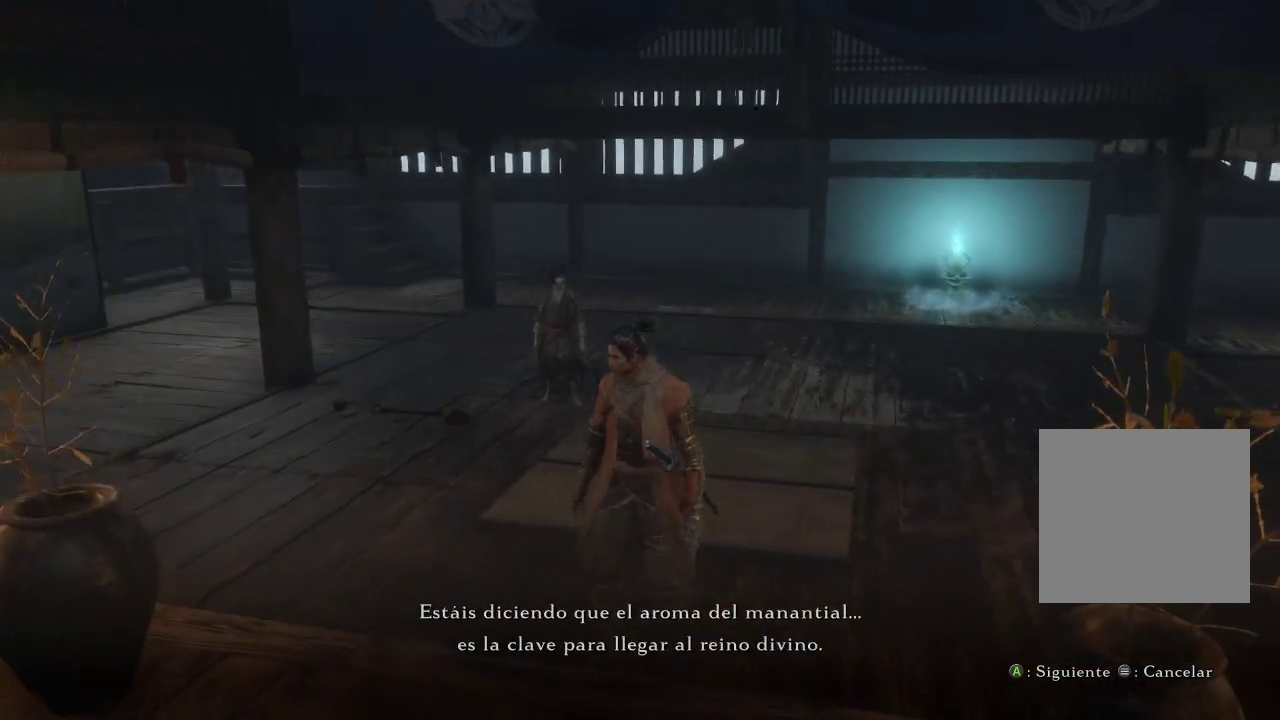
{"buttons": [], "left_stick": "center", "right_stick": "left", "events": []}
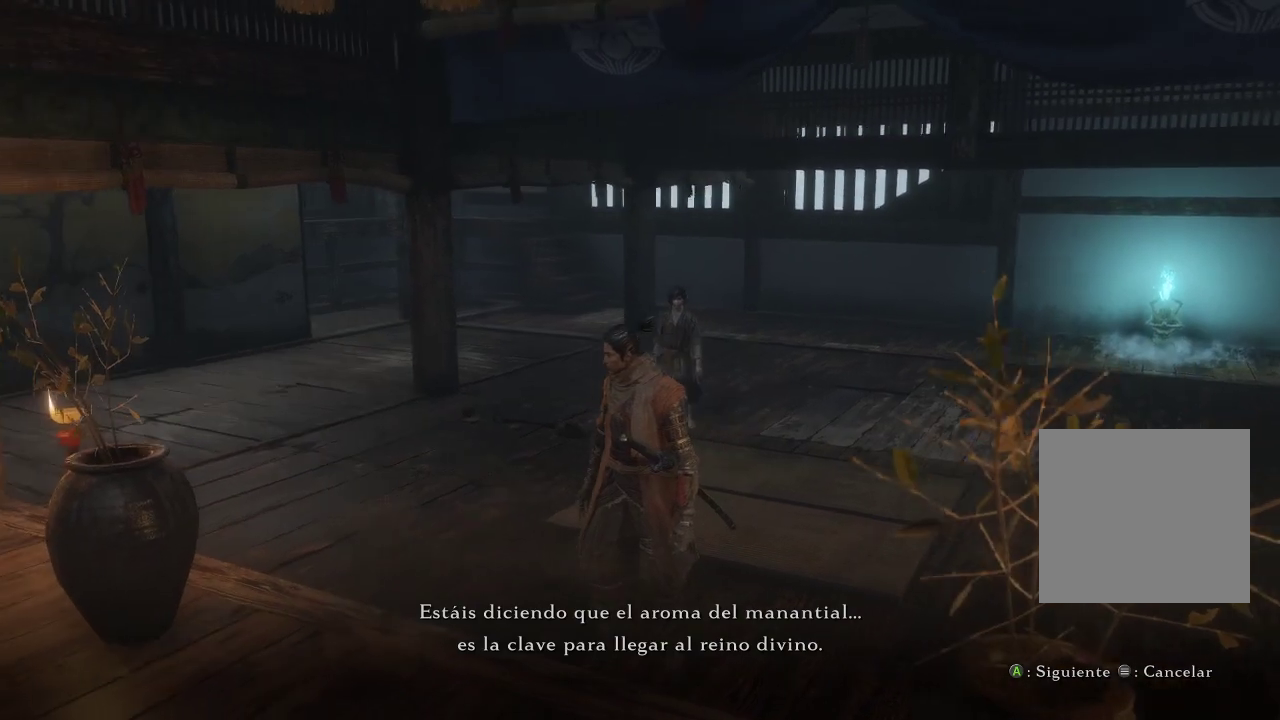
{"buttons": [], "left_stick": "center", "right_stick": "left", "events": []}
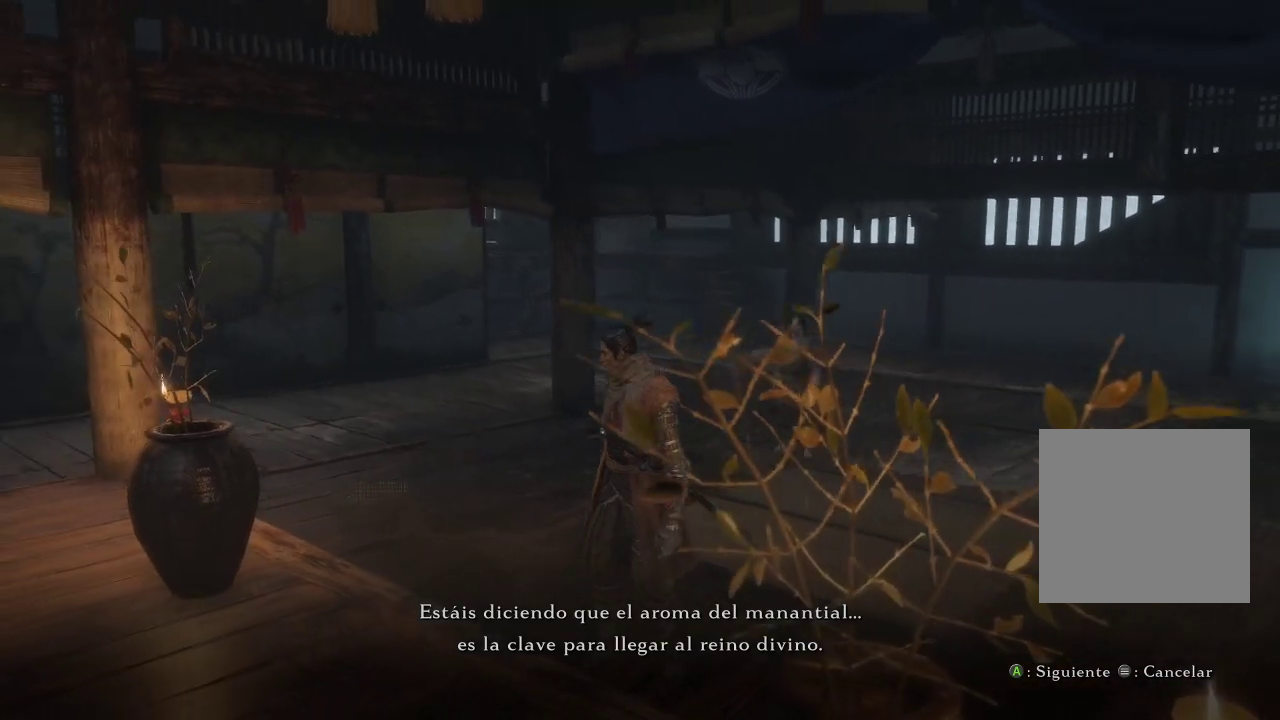
{"buttons": [], "left_stick": "center", "right_stick": "left", "events": []}
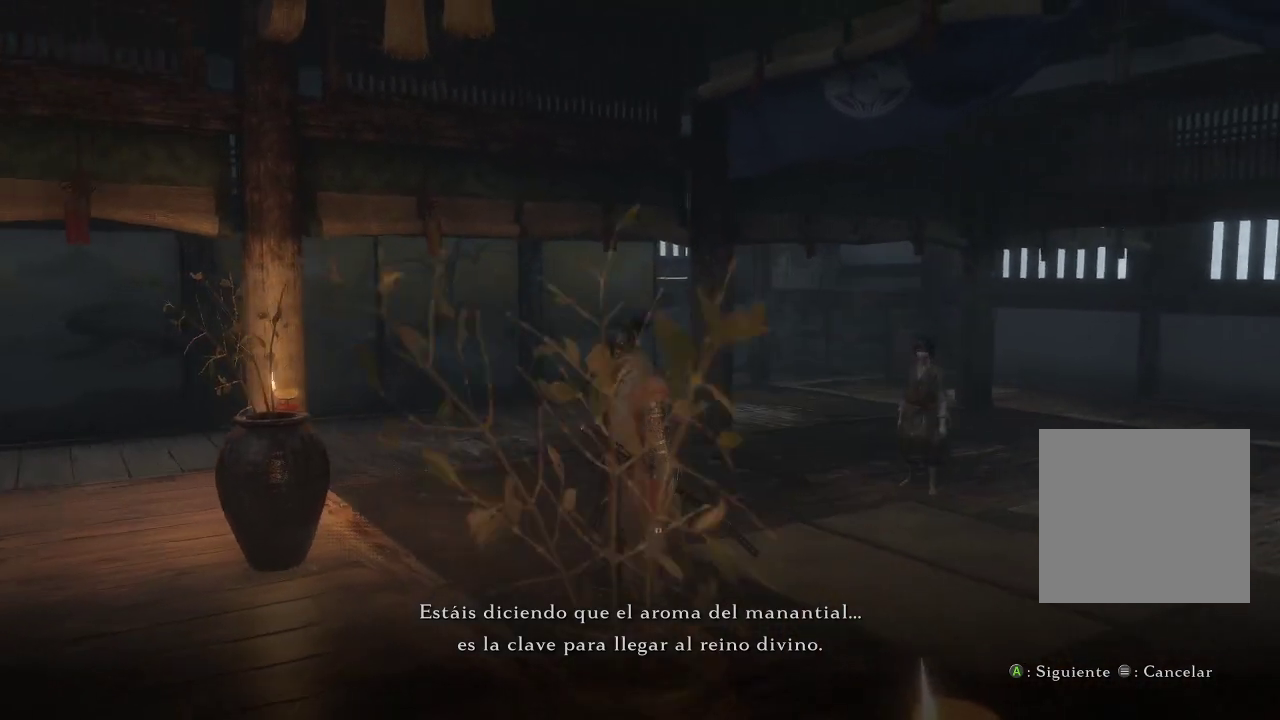
{"buttons": [], "left_stick": "center", "right_stick": "left", "events": []}
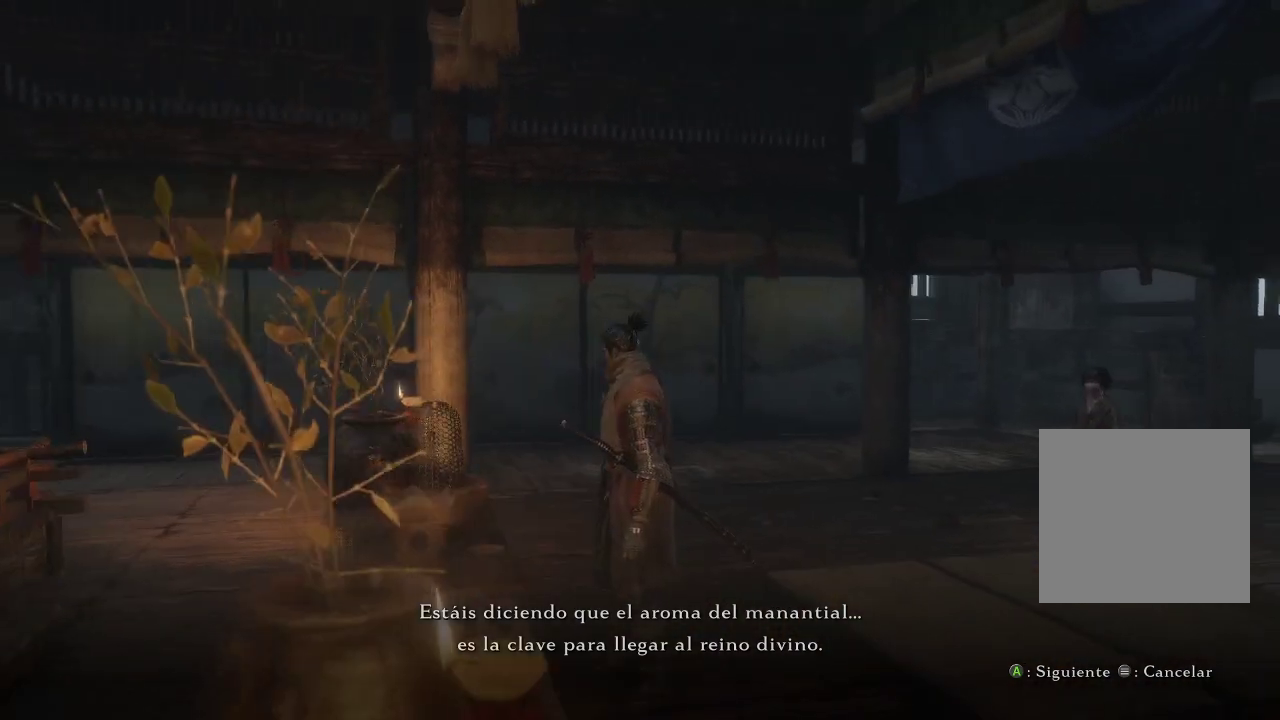
{"buttons": [], "left_stick": "center", "right_stick": "center", "events": [[450, "right_stick", "center"]]}
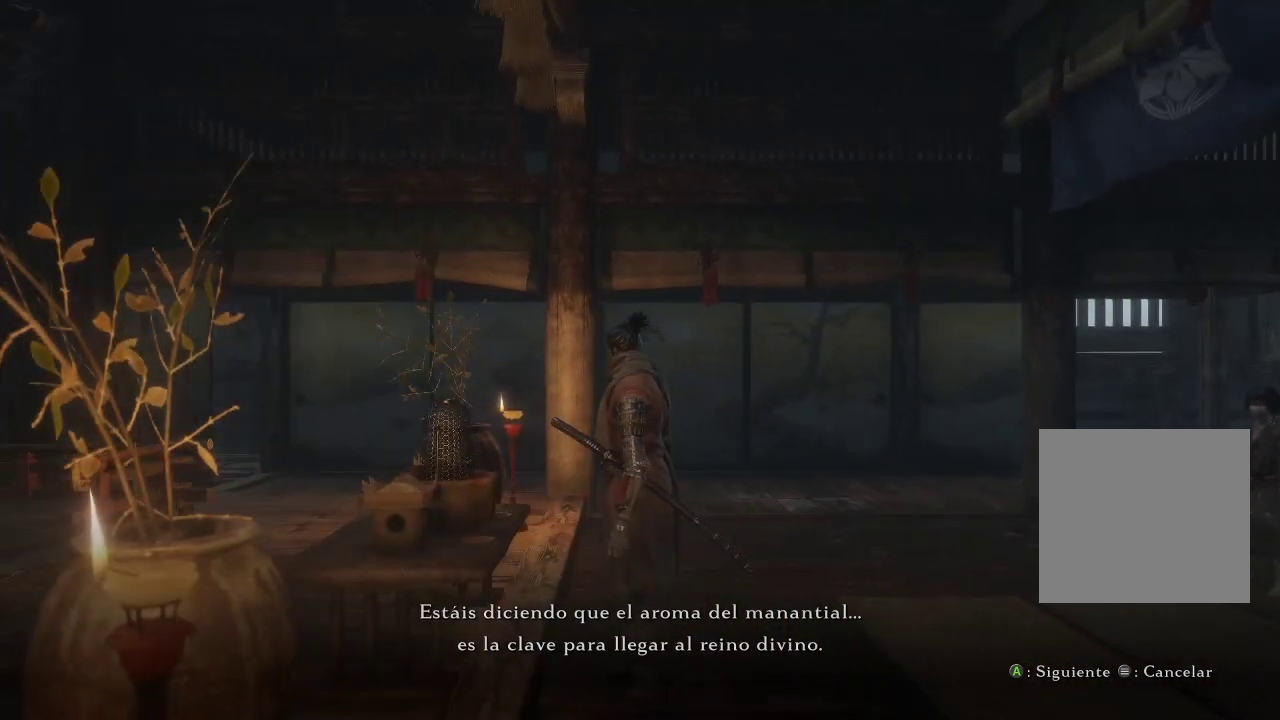
{"buttons": [], "left_stick": "center", "right_stick": "left", "events": [[383, "right_stick", "left"]]}
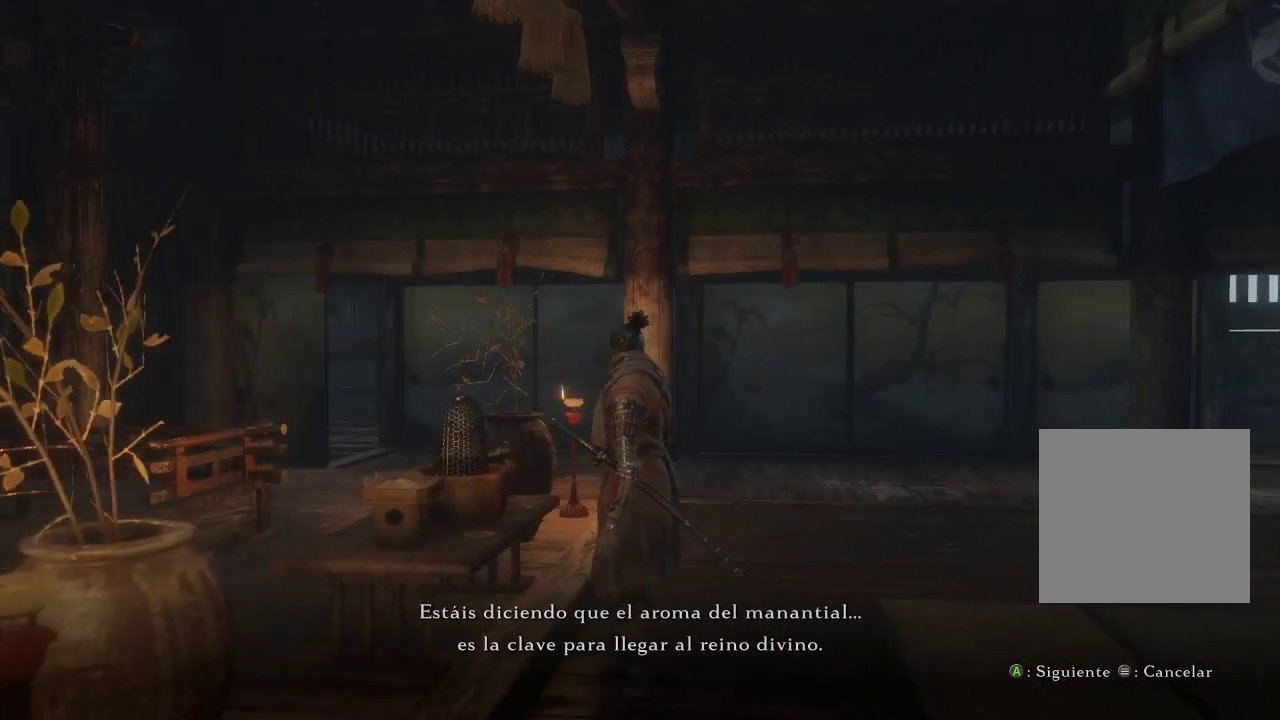
{"buttons": [], "left_stick": "center", "right_stick": "left", "events": []}
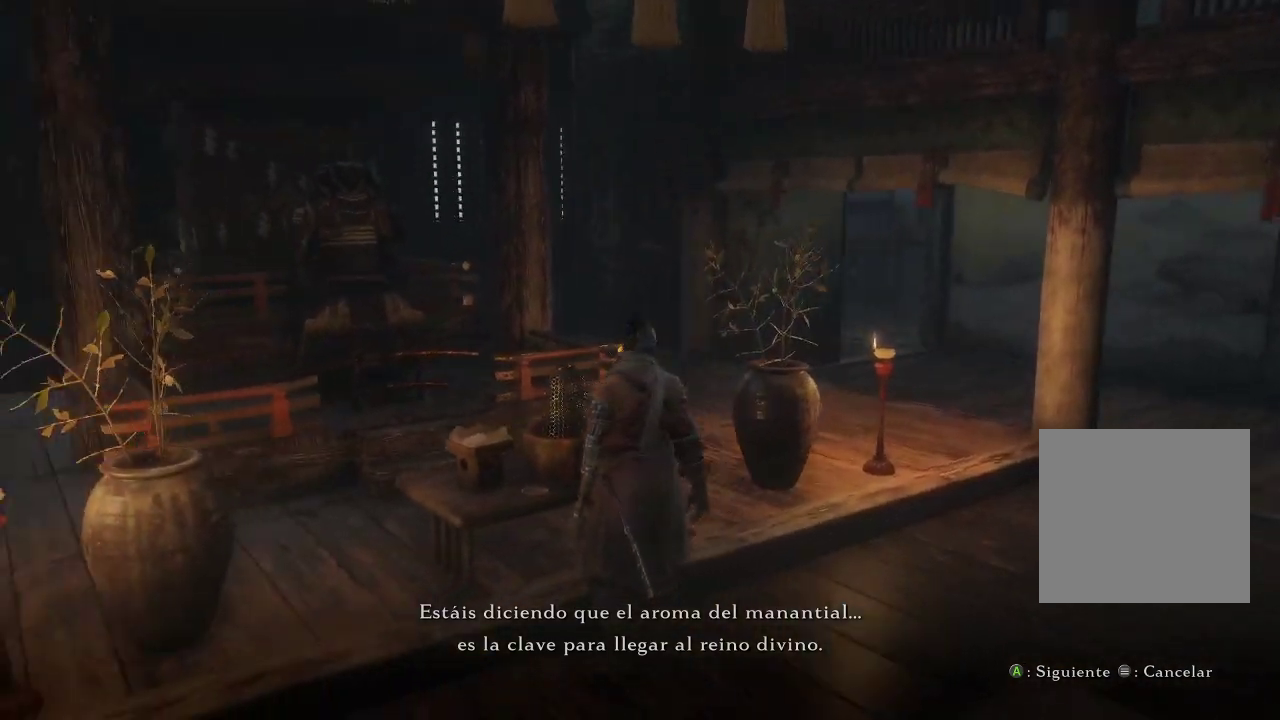
{"buttons": [], "left_stick": "center", "right_stick": "left", "events": [[133, "right_stick", "center"], [333, "right_stick", "left"]]}
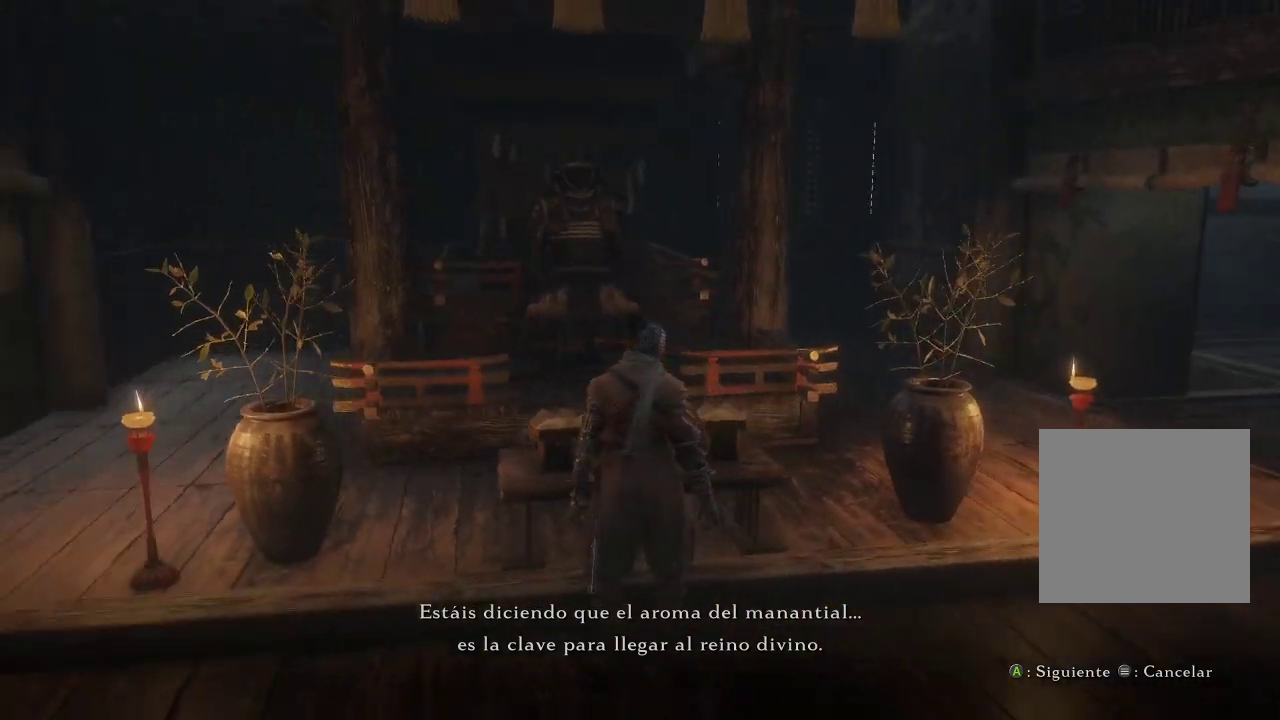
{"buttons": [], "left_stick": "center", "right_stick": "center", "events": [[367, "right_stick", "center"]]}
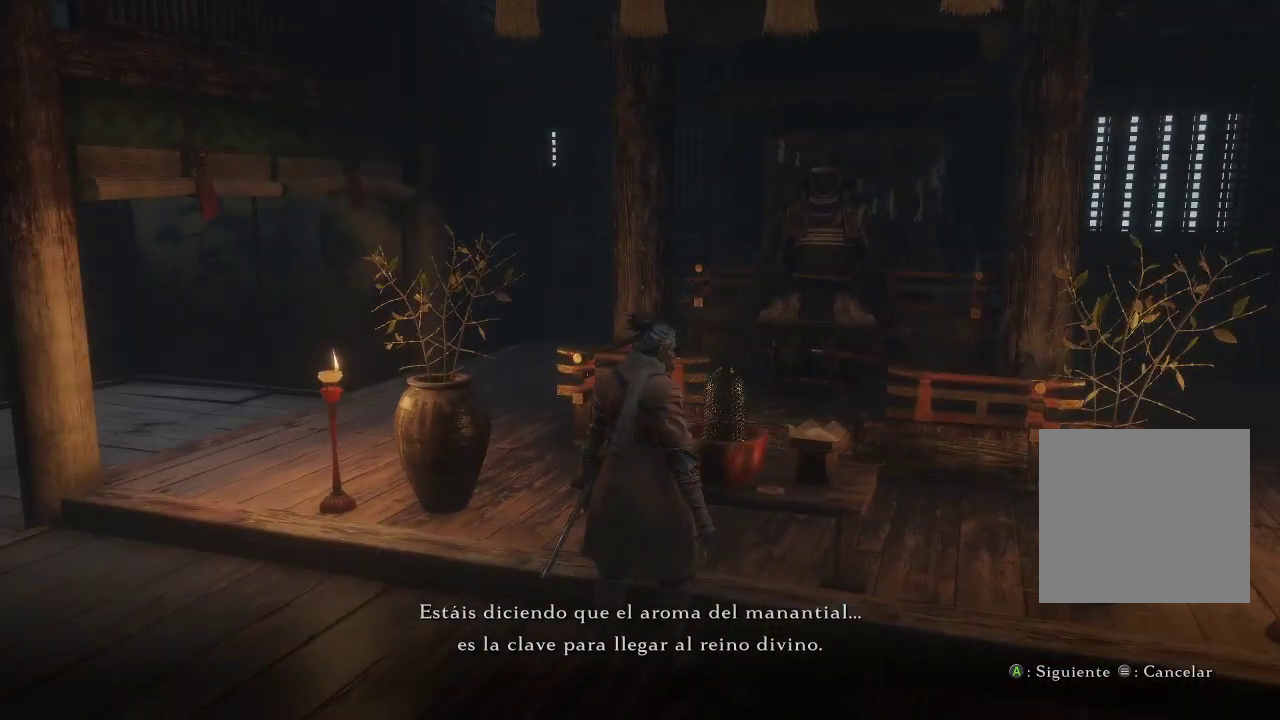
{"buttons": [], "left_stick": "center", "right_stick": "center", "events": []}
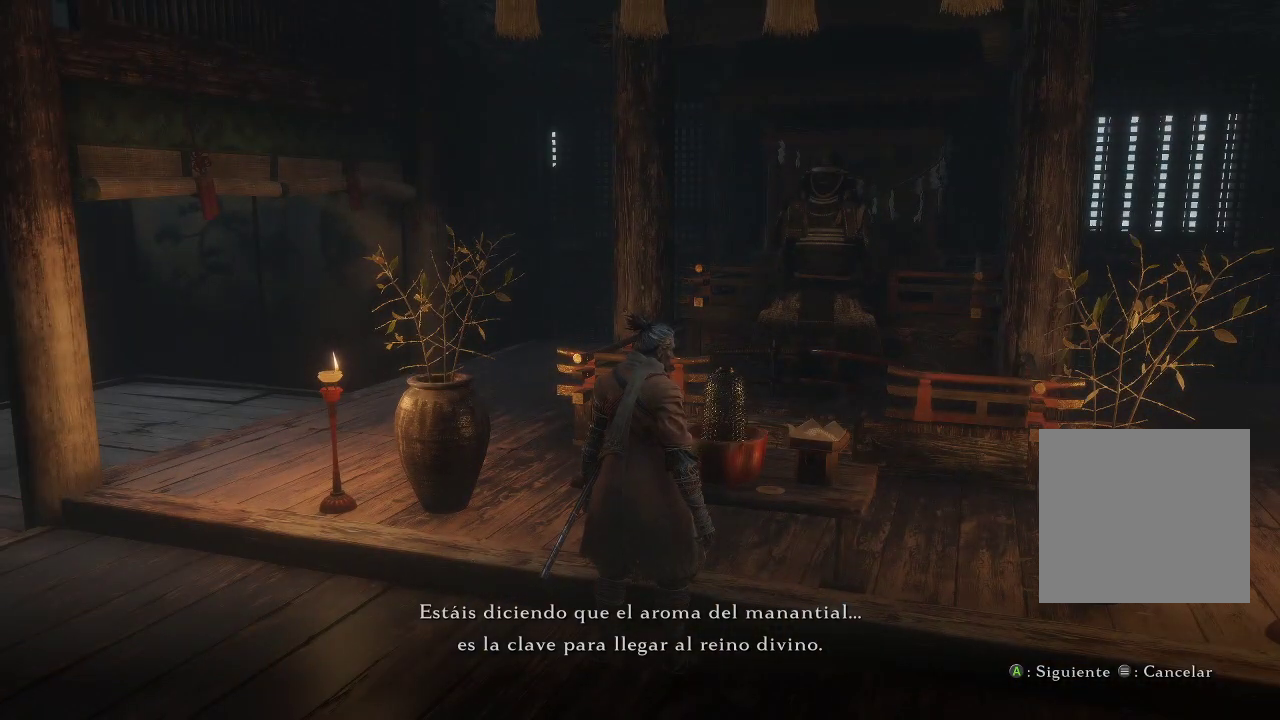
{"buttons": [], "left_stick": "center", "right_stick": "center", "events": []}
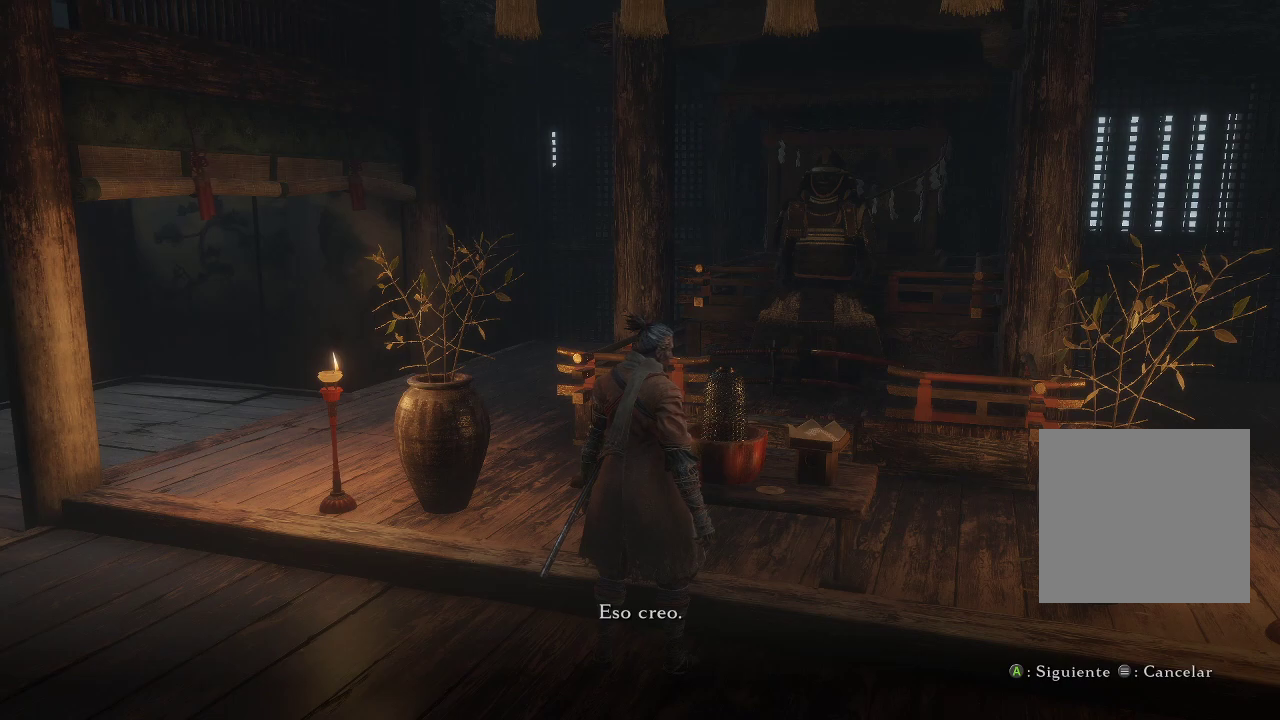
{"buttons": [], "left_stick": "center", "right_stick": "center", "events": []}
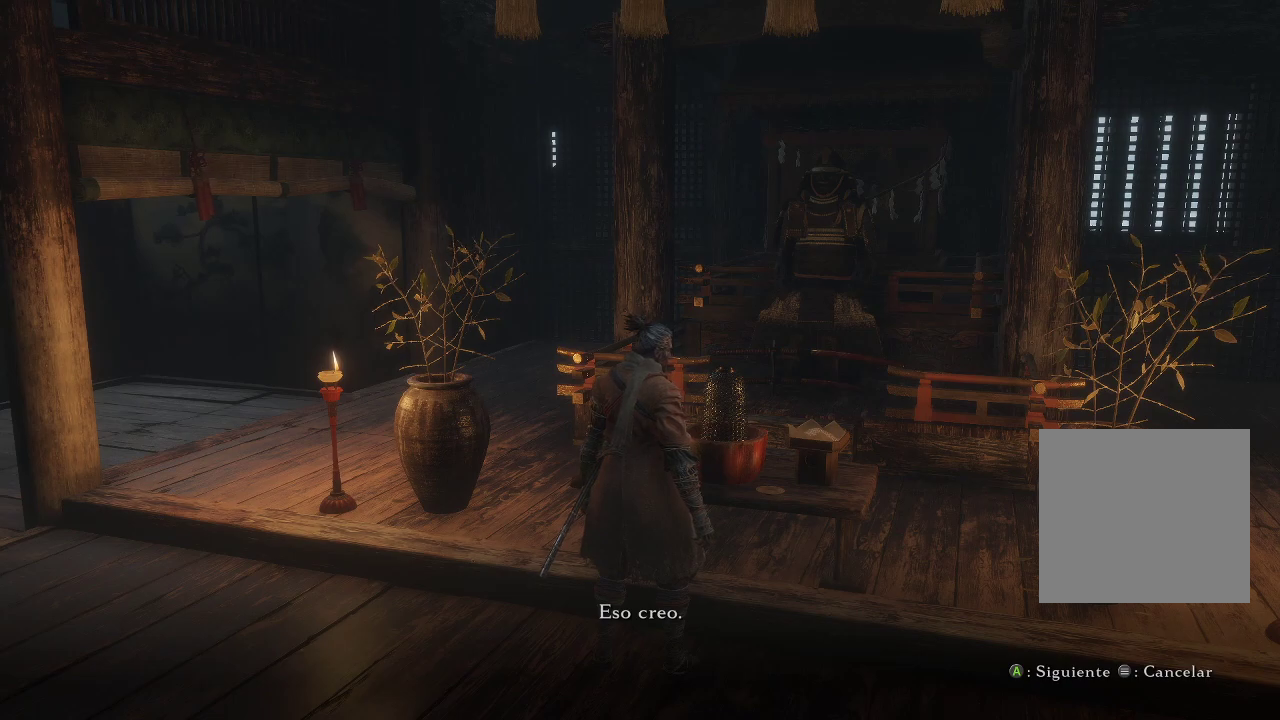
{"buttons": [], "left_stick": "center", "right_stick": "center", "events": []}
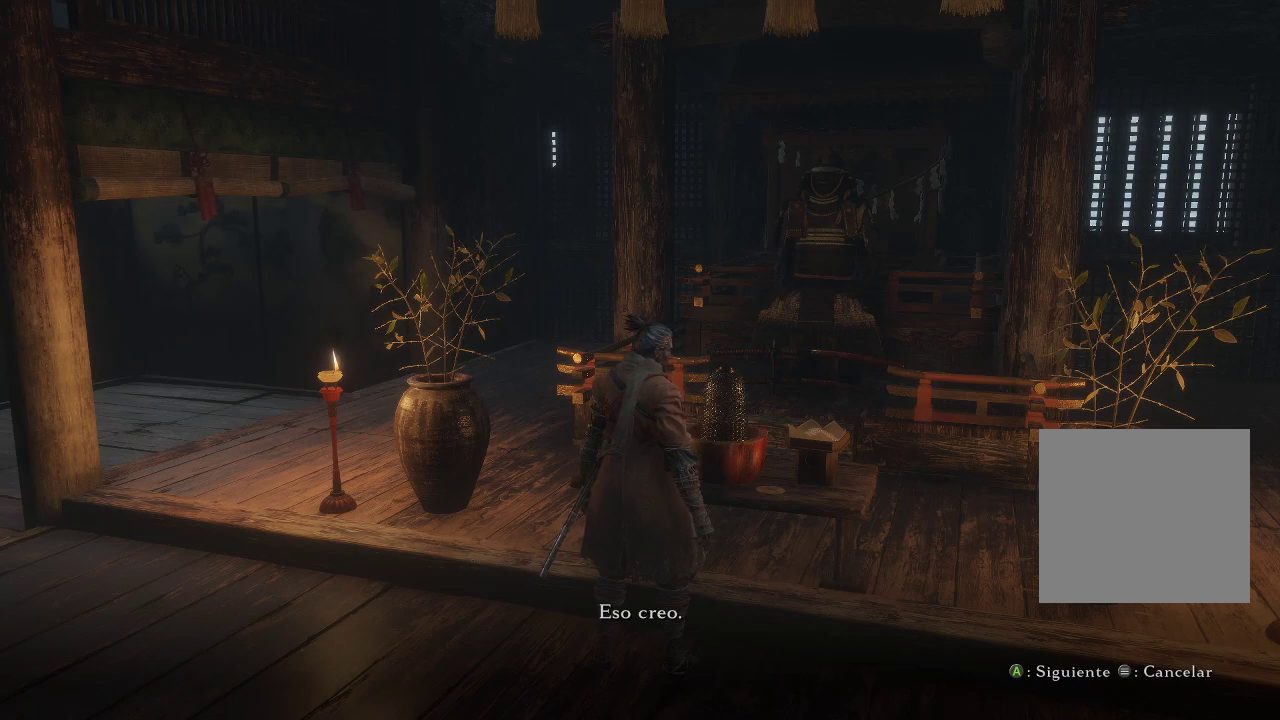
{"buttons": [], "left_stick": "center", "right_stick": "center", "events": []}
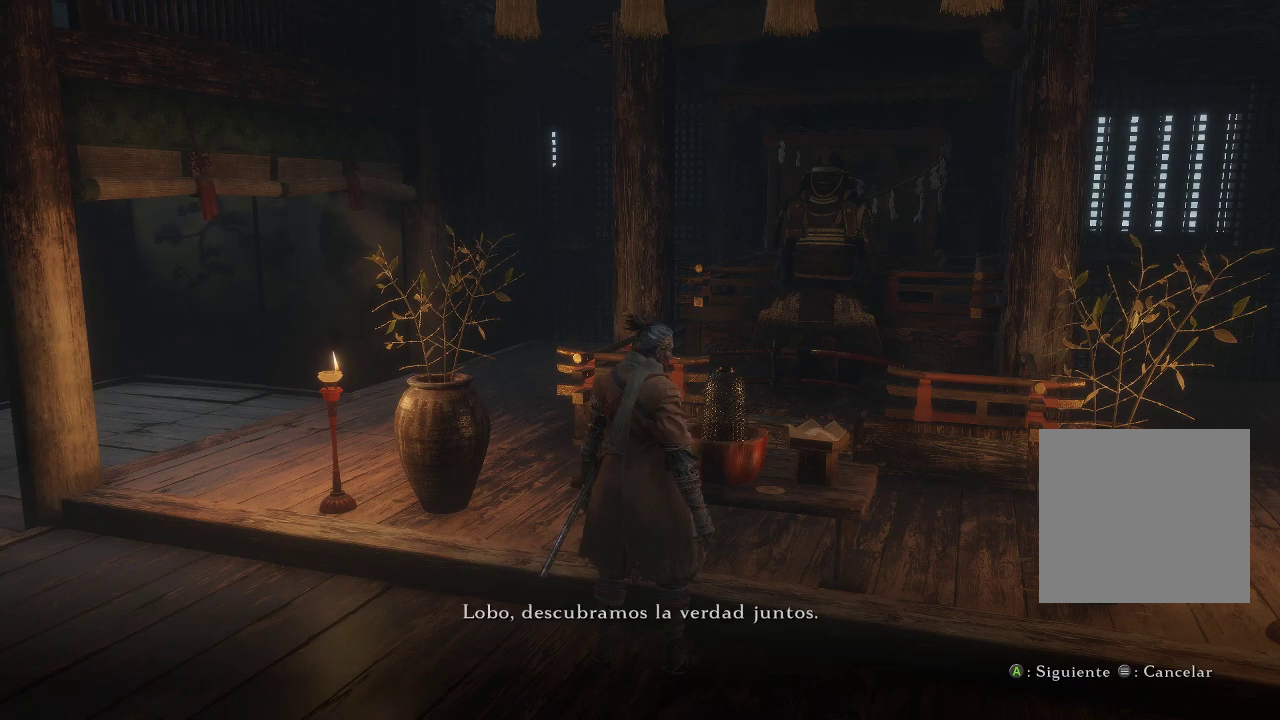
{"buttons": [], "left_stick": "center", "right_stick": "center", "events": []}
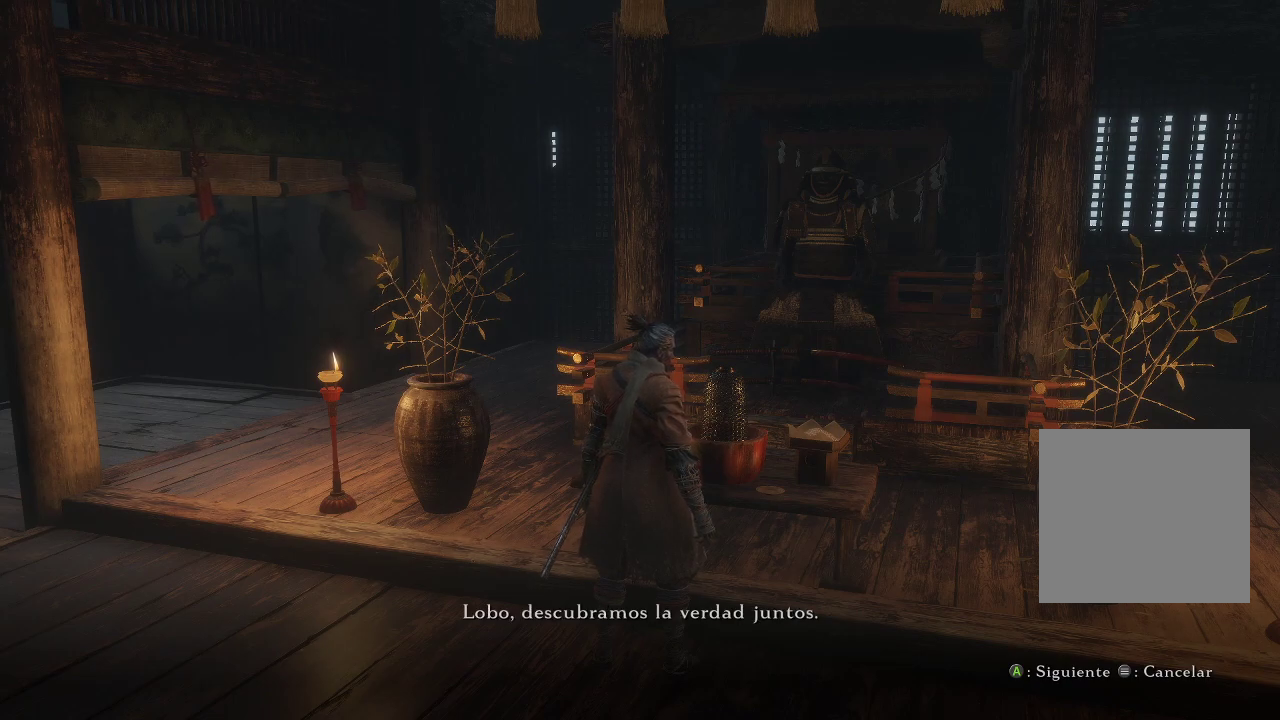
{"buttons": [], "left_stick": "center", "right_stick": "center", "events": []}